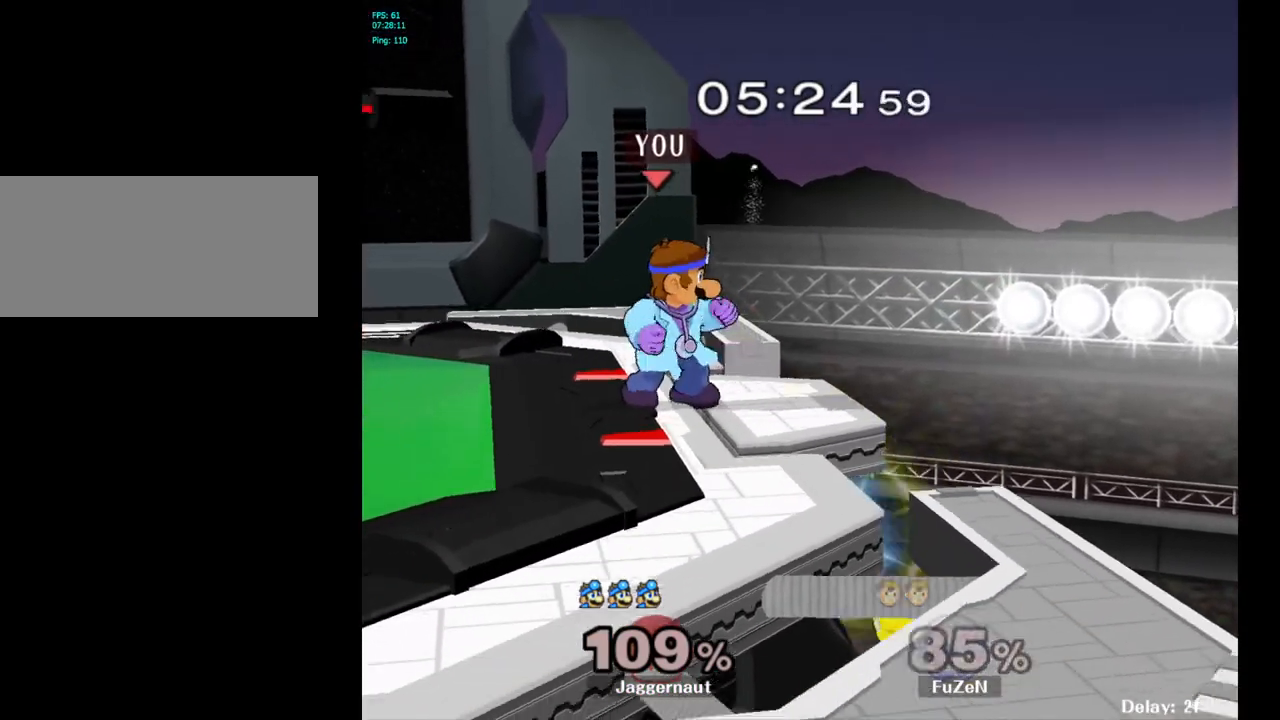
Gameplay with a controller (Nintendo layout); each line is a JSON object with the inputs held at the frame after it. "events" lists button and stick changes between this image and that frame as [ms after this image, input, new state], when the widget could be followed in between. Not read: L3 R3.
{"buttons": [], "left_stick": "center", "right_stick": "center", "events": []}
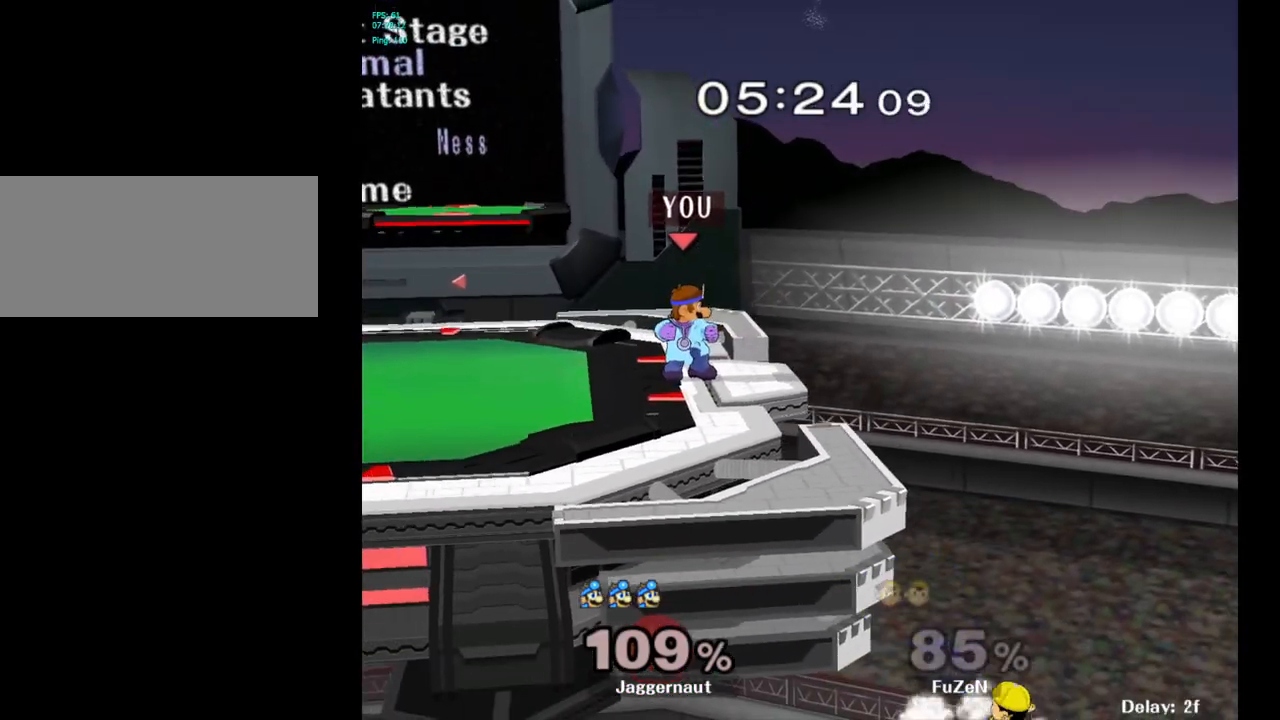
{"buttons": [], "left_stick": "center", "right_stick": "center", "events": []}
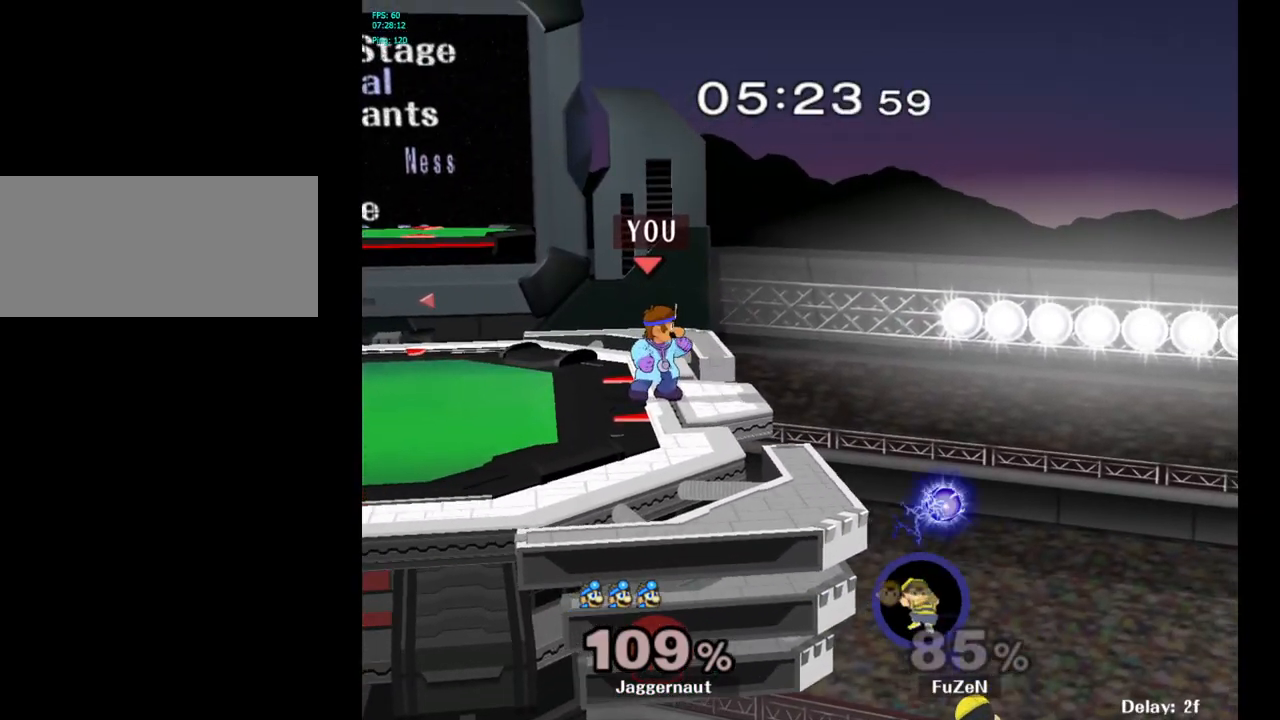
{"buttons": [], "left_stick": "center", "right_stick": "center", "events": []}
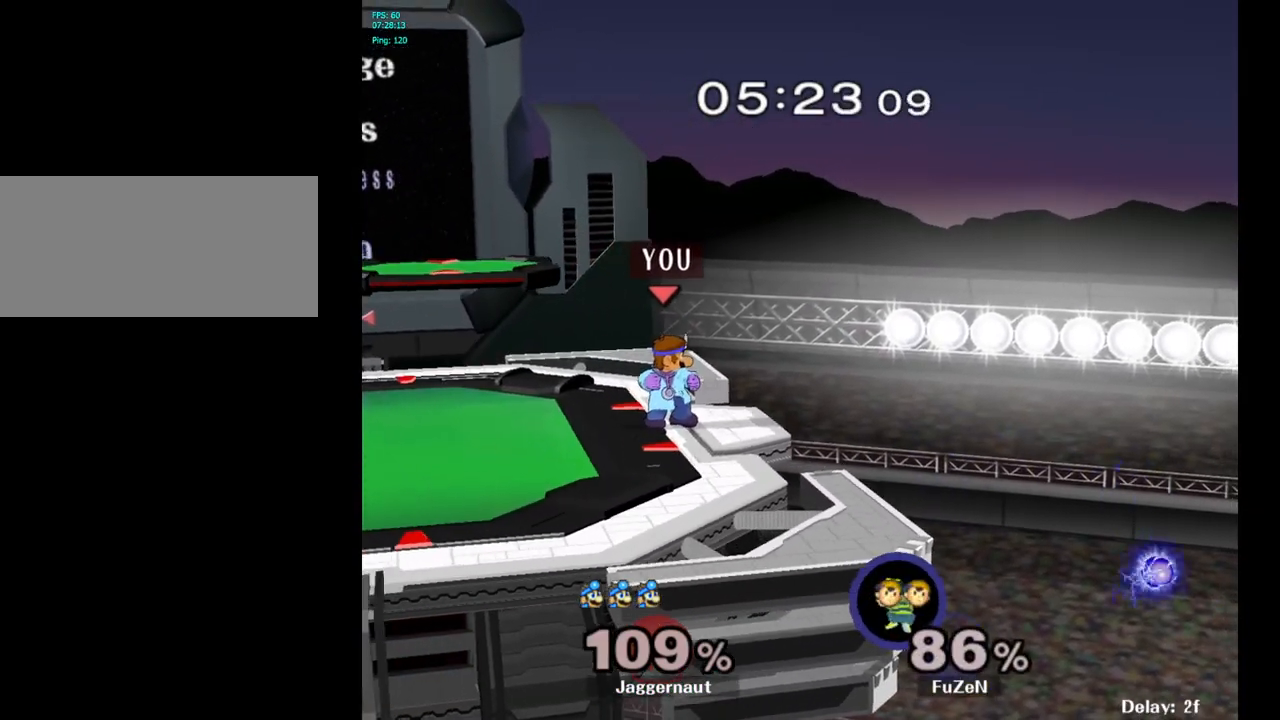
{"buttons": [], "left_stick": "center", "right_stick": "center", "events": []}
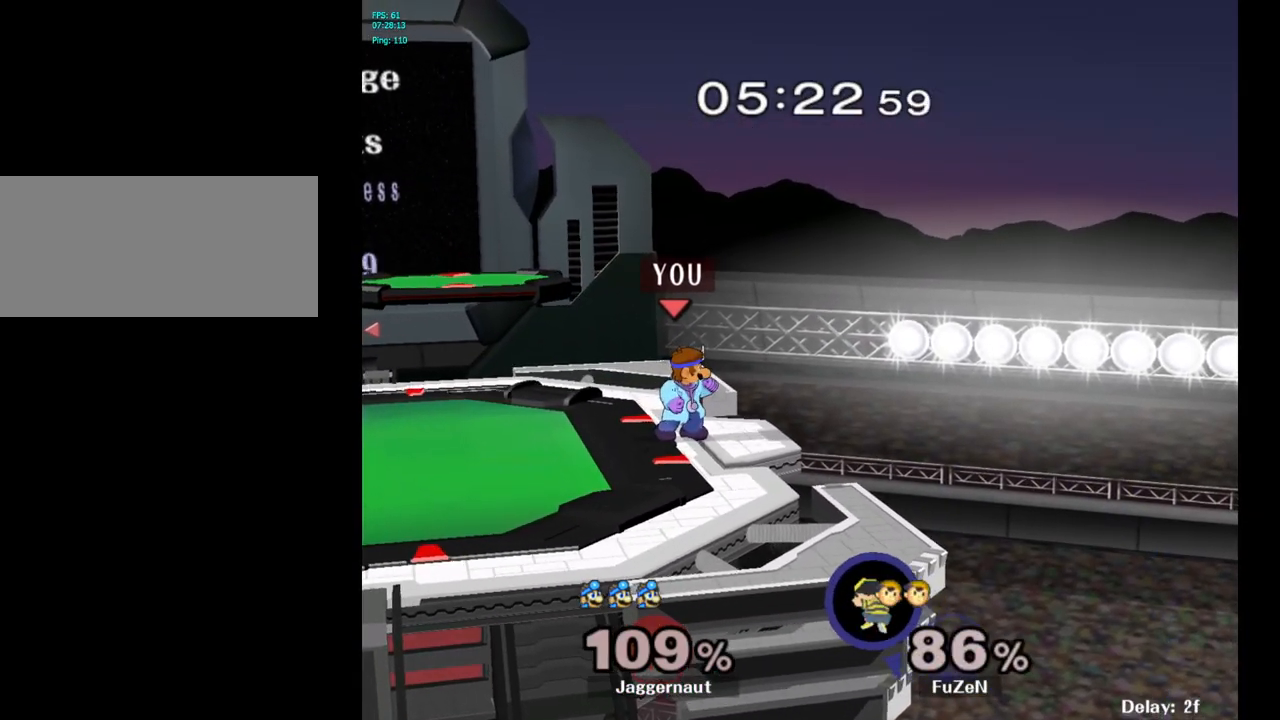
{"buttons": [], "left_stick": "center", "right_stick": "center", "events": []}
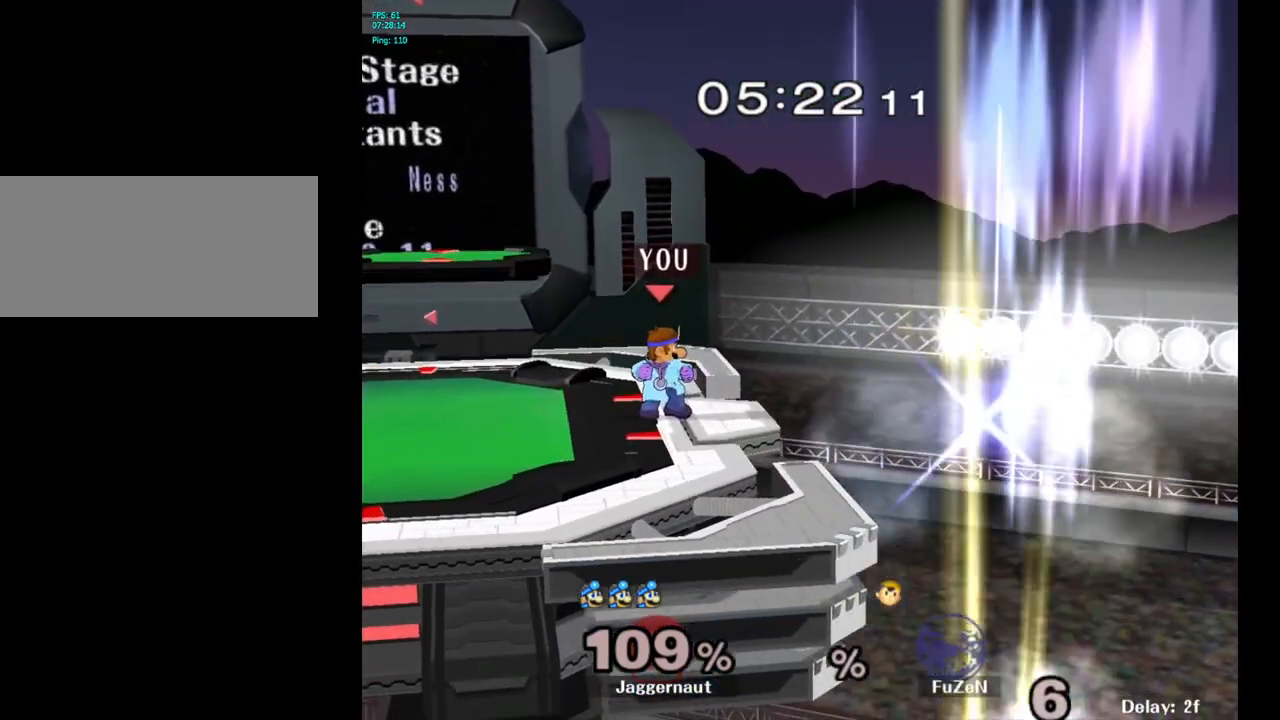
{"buttons": [], "left_stick": "left", "right_stick": "center", "events": [[333, "left_stick", "left"]]}
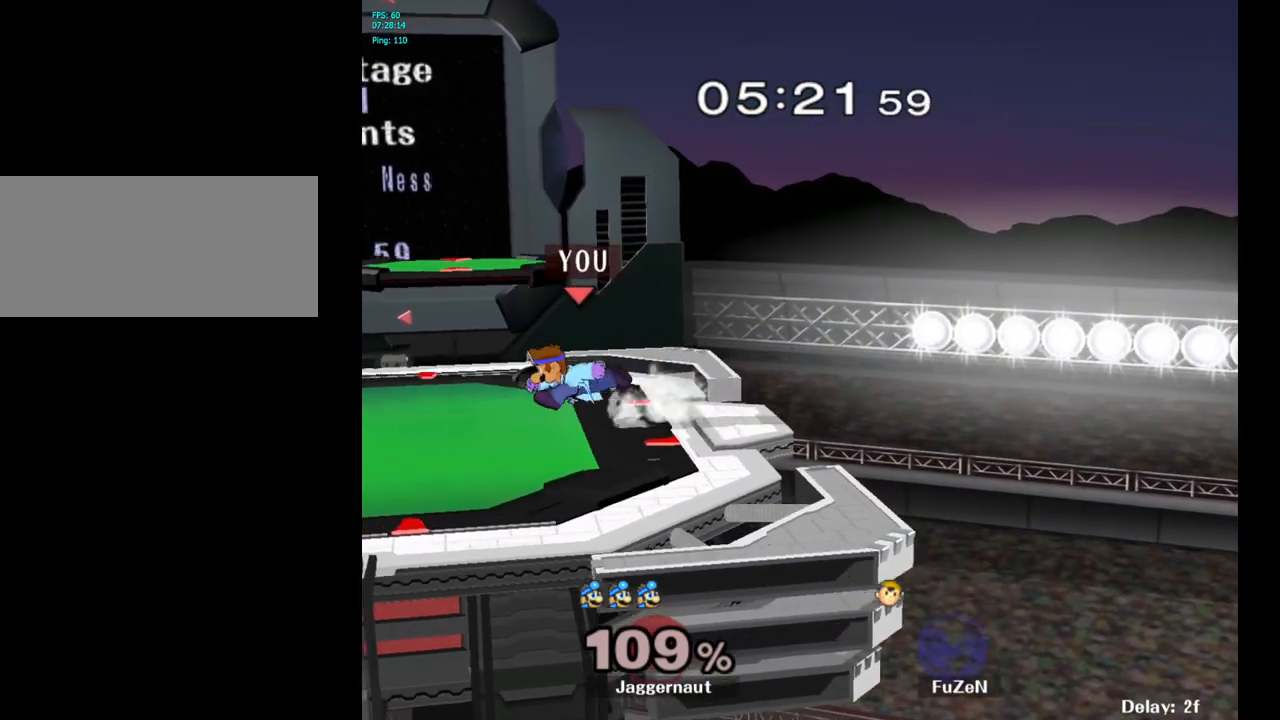
{"buttons": [], "left_stick": "center", "right_stick": "center", "events": [[217, "left_stick", "center"]]}
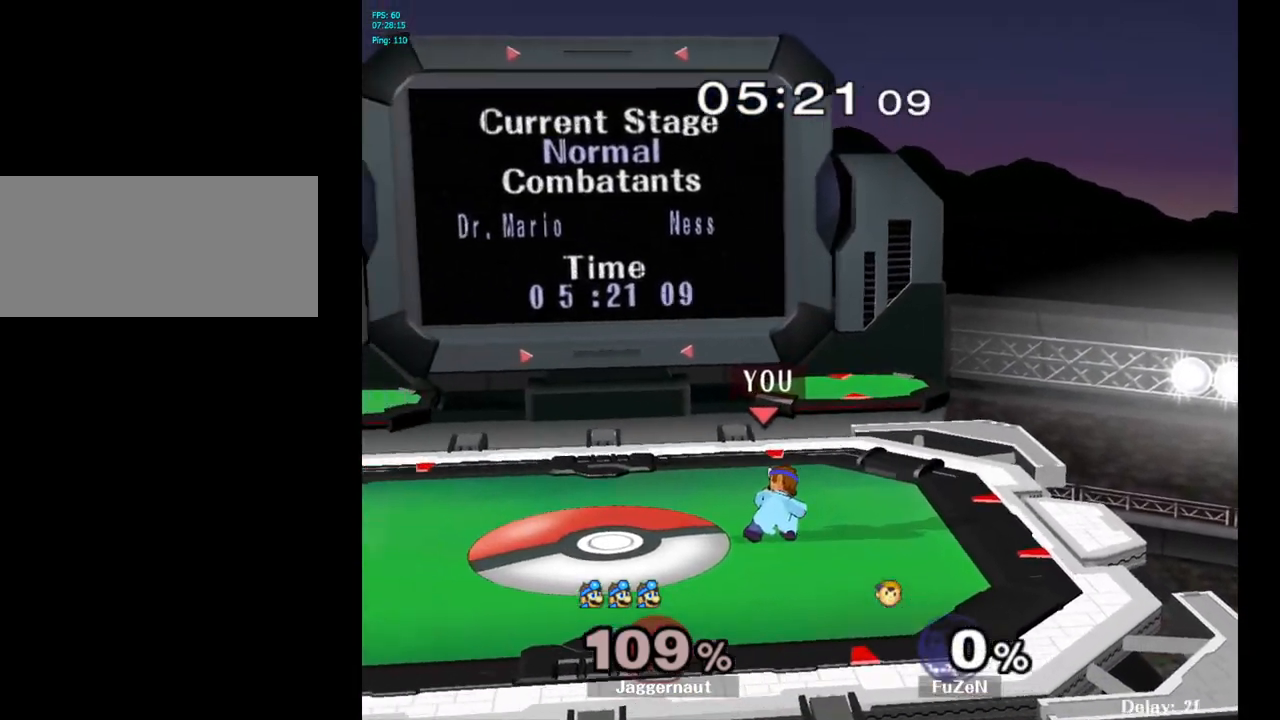
{"buttons": ["Y"], "left_stick": "down-right", "right_stick": "center", "events": [[217, "Y", "down"], [400, "left_stick", "down-right"]]}
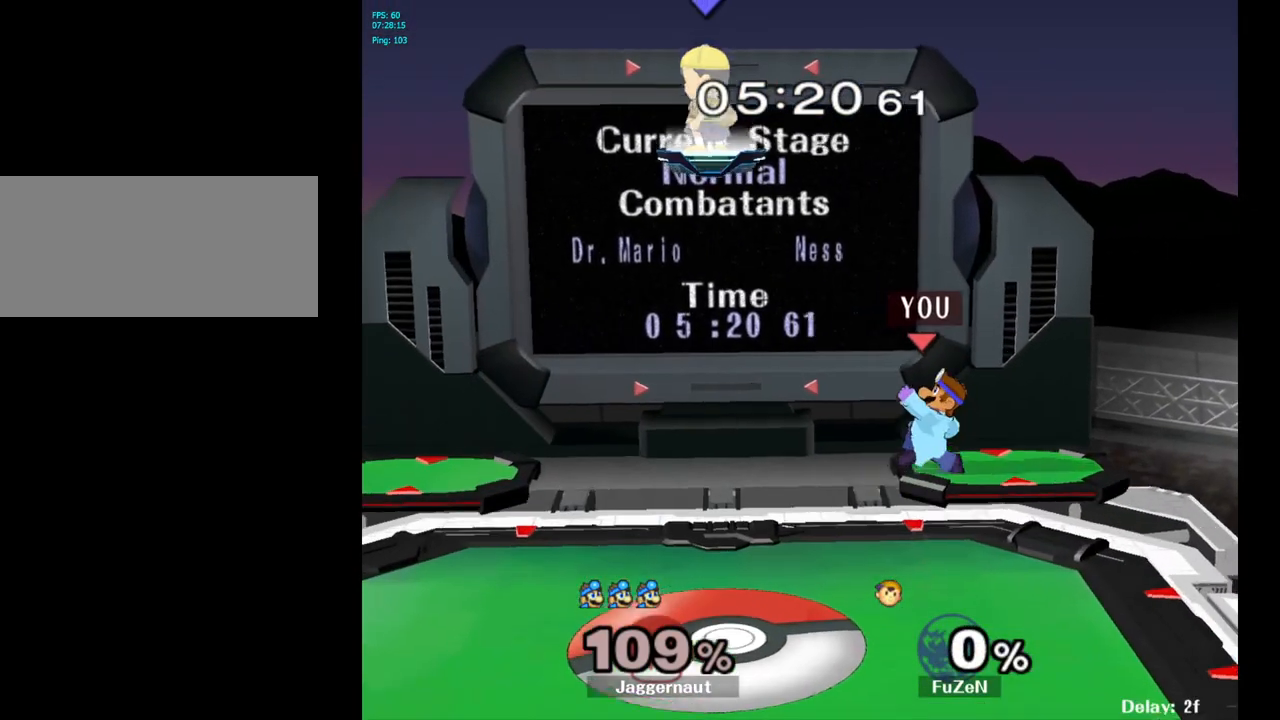
{"buttons": [], "left_stick": "center", "right_stick": "center", "events": [[17, "R1", "down"], [117, "Y", "up"], [117, "left_stick", "center"], [150, "R1", "up"], [233, "left_stick", "down-left"], [250, "Y", "down"], [300, "R1", "down"], [383, "left_stick", "center"], [400, "Y", "up"], [417, "R1", "up"]]}
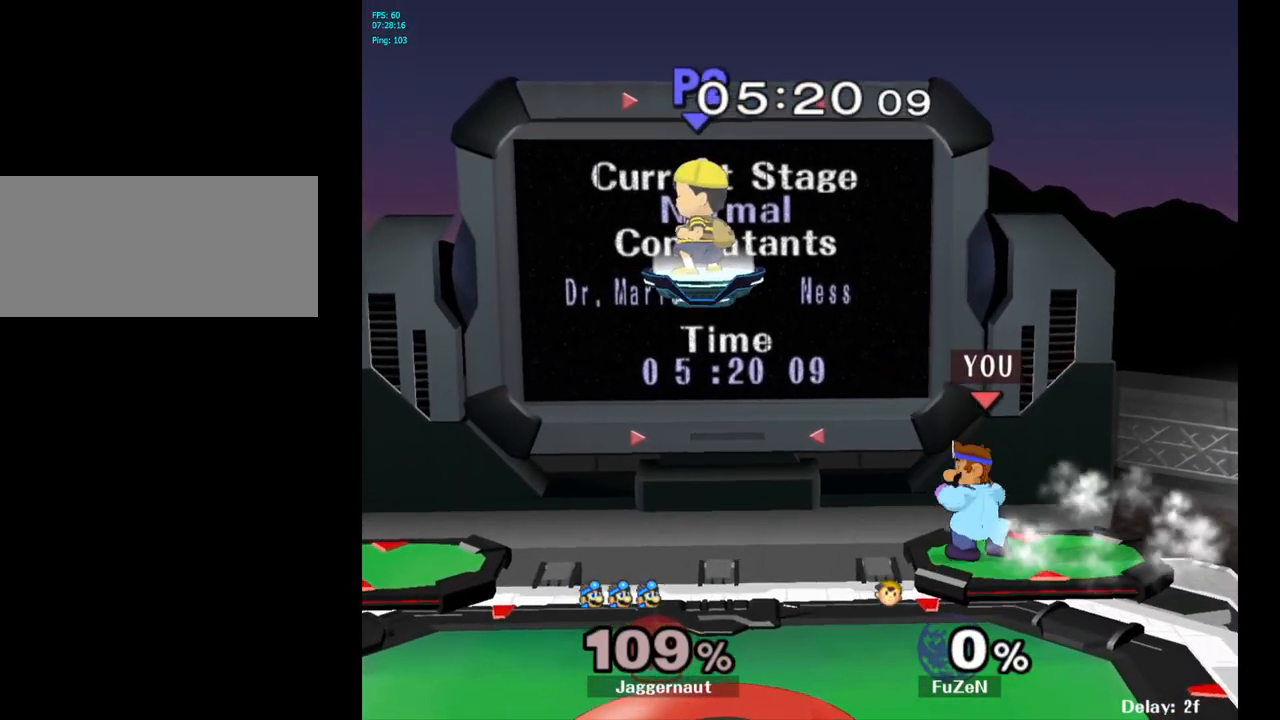
{"buttons": [], "left_stick": "right", "right_stick": "center", "events": [[17, "left_stick", "right"], [150, "left_stick", "left"], [233, "left_stick", "right"], [350, "left_stick", "left"], [450, "left_stick", "right"]]}
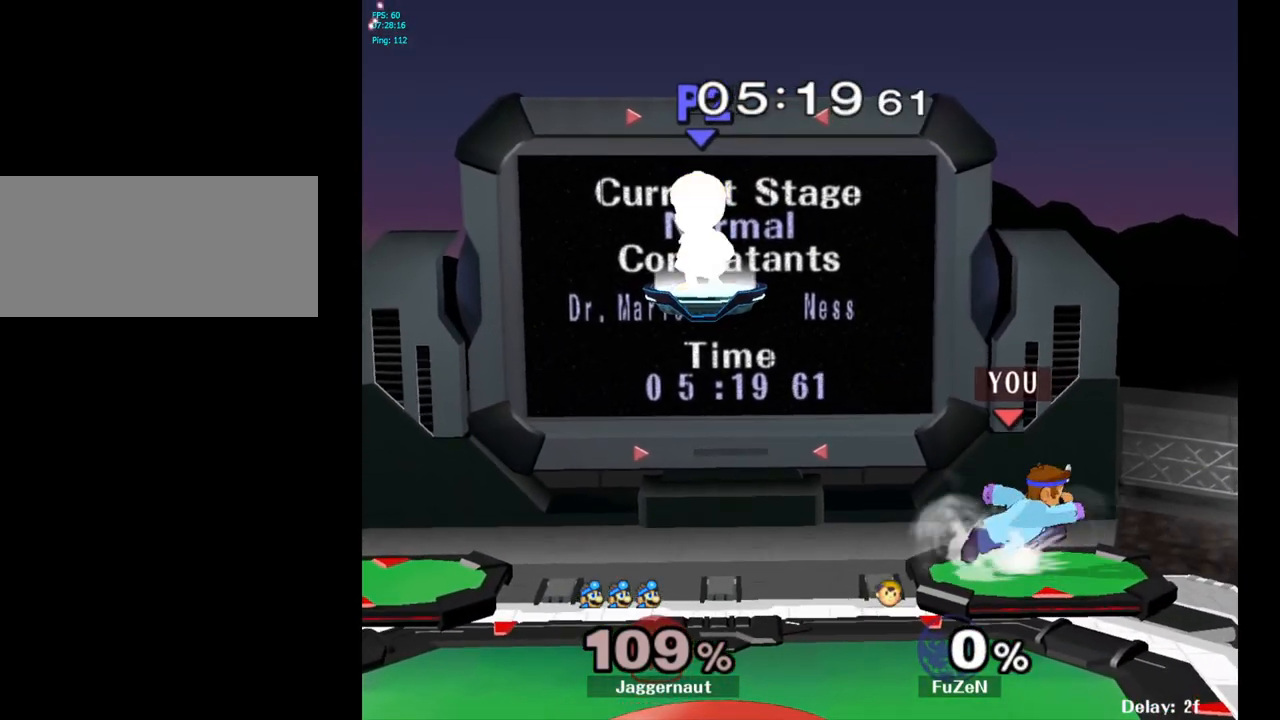
{"buttons": [], "left_stick": "left", "right_stick": "center", "events": [[67, "left_stick", "up-left"], [133, "left_stick", "down-right"], [250, "left_stick", "left"]]}
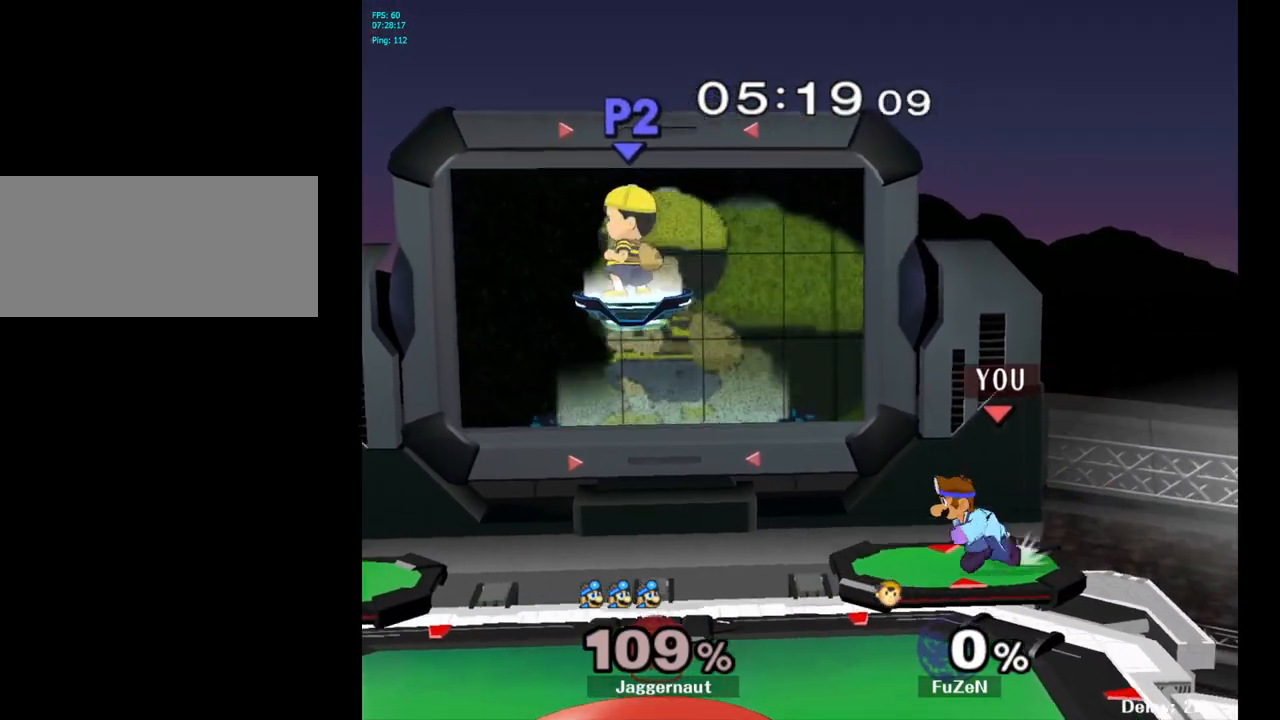
{"buttons": [], "left_stick": "center", "right_stick": "center", "events": [[133, "left_stick", "center"], [183, "Y", "down"], [200, "left_stick", "down-right"], [283, "R1", "down"], [367, "Y", "up"], [417, "R1", "up"], [433, "left_stick", "center"]]}
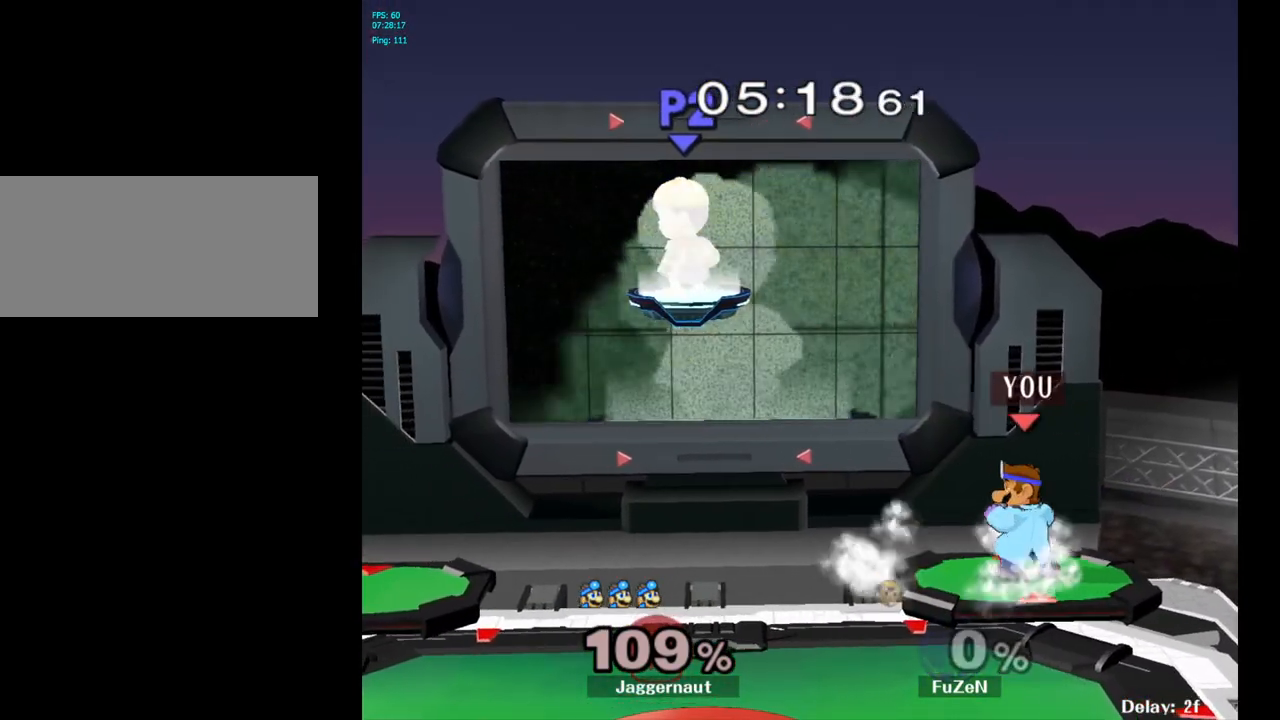
{"buttons": ["Y", "R1"], "left_stick": "down-left", "right_stick": "center", "events": [[317, "left_stick", "down-left"], [333, "Y", "down"], [383, "R1", "down"]]}
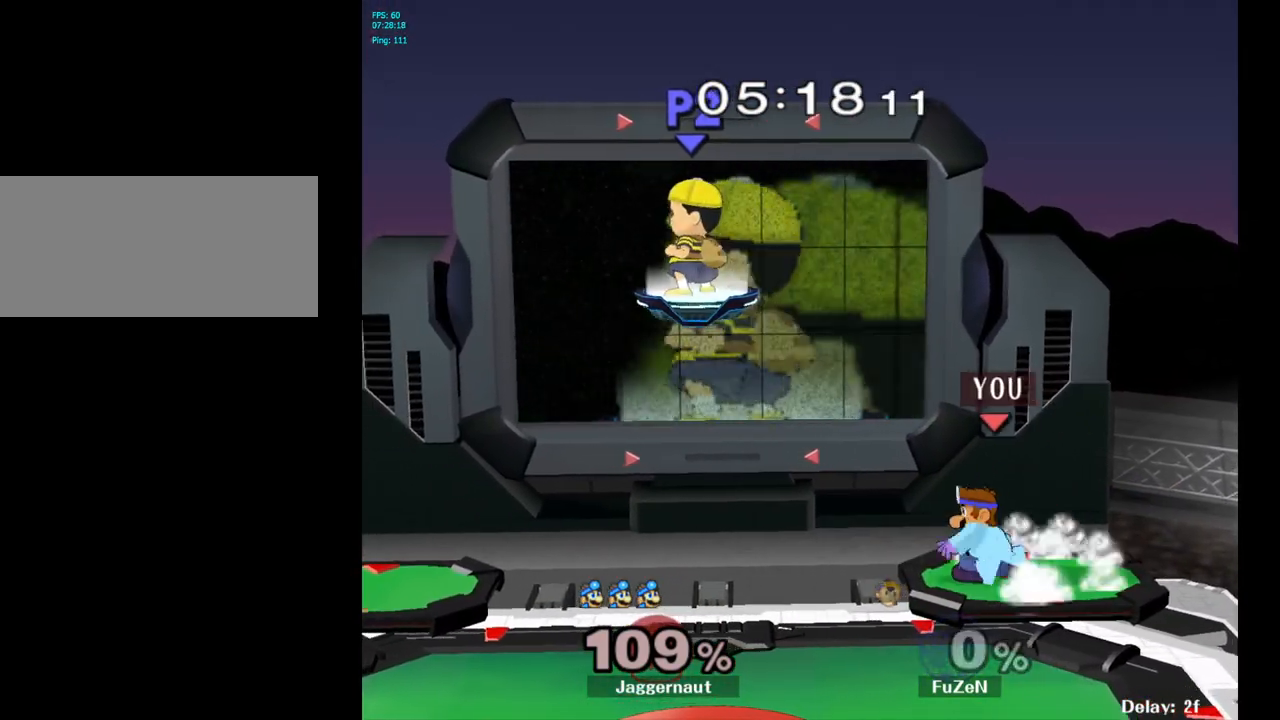
{"buttons": [], "left_stick": "center", "right_stick": "center", "events": [[33, "R1", "up"], [33, "Y", "up"], [33, "left_stick", "center"], [150, "Y", "down"], [150, "left_stick", "down-right"], [200, "R1", "down"], [333, "Y", "up"], [350, "R1", "up"], [367, "left_stick", "center"]]}
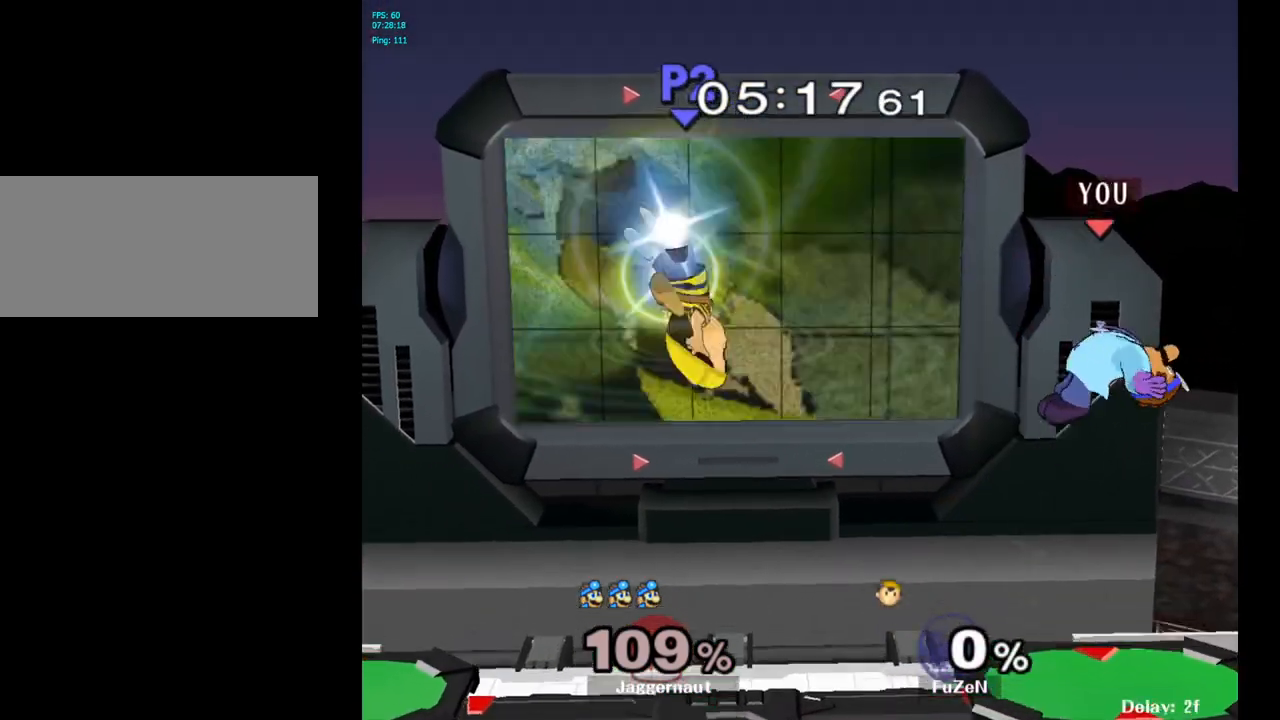
{"buttons": ["Y"], "left_stick": "up-left", "right_stick": "center", "events": [[433, "Y", "down"], [467, "left_stick", "up-left"]]}
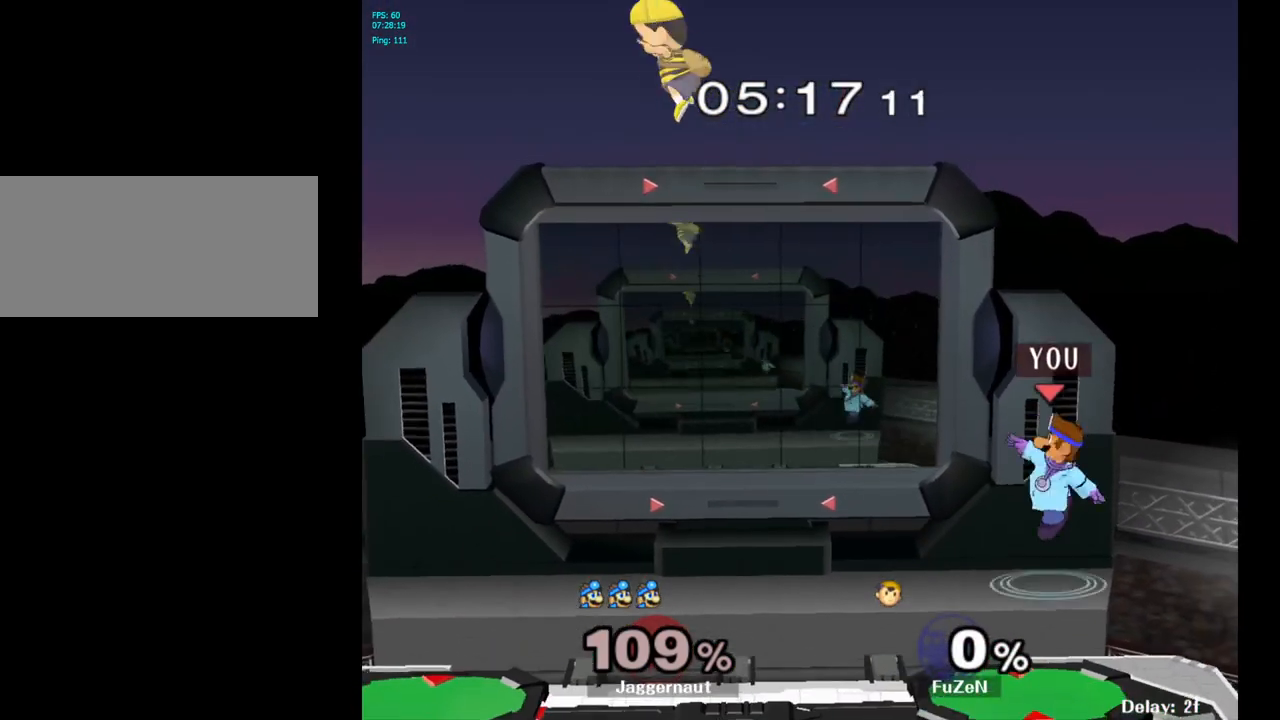
{"buttons": [], "left_stick": "center", "right_stick": "center", "events": [[17, "left_stick", "left"], [150, "Y", "up"], [200, "left_stick", "center"], [250, "left_stick", "right"], [500, "left_stick", "center"]]}
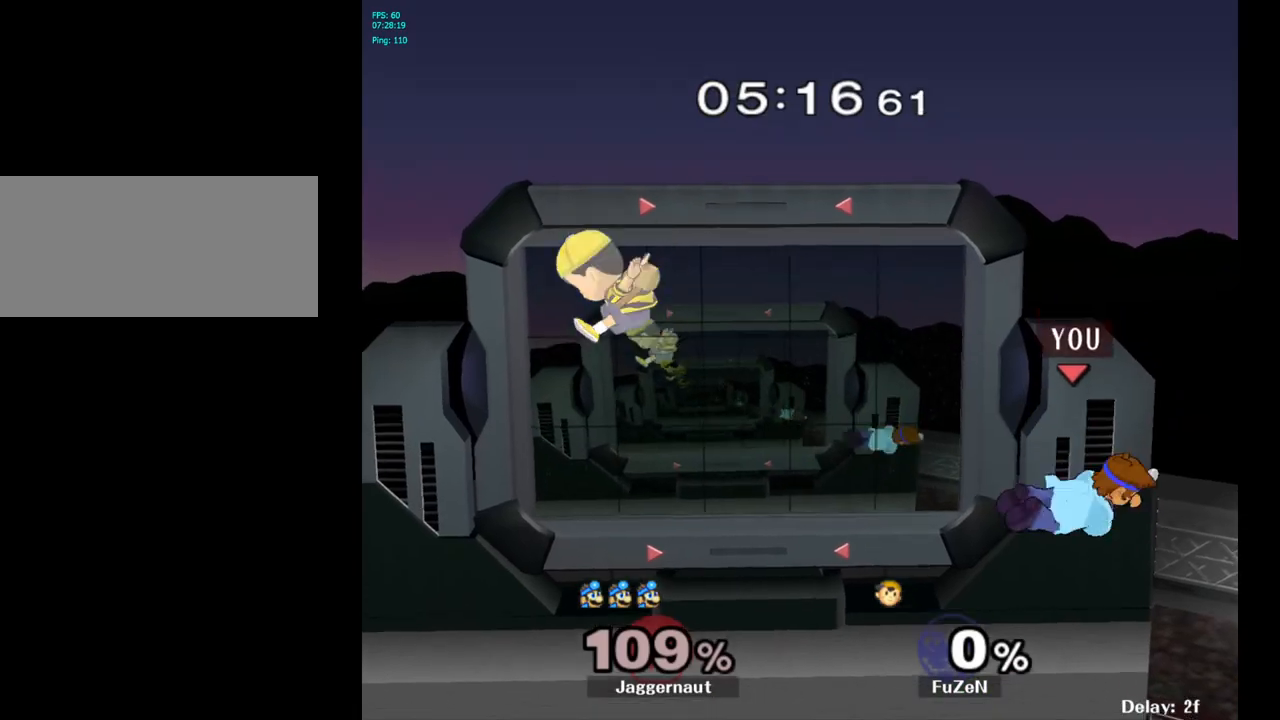
{"buttons": [], "left_stick": "down-right", "right_stick": "center", "events": [[83, "left_stick", "down"], [383, "left_stick", "down-right"]]}
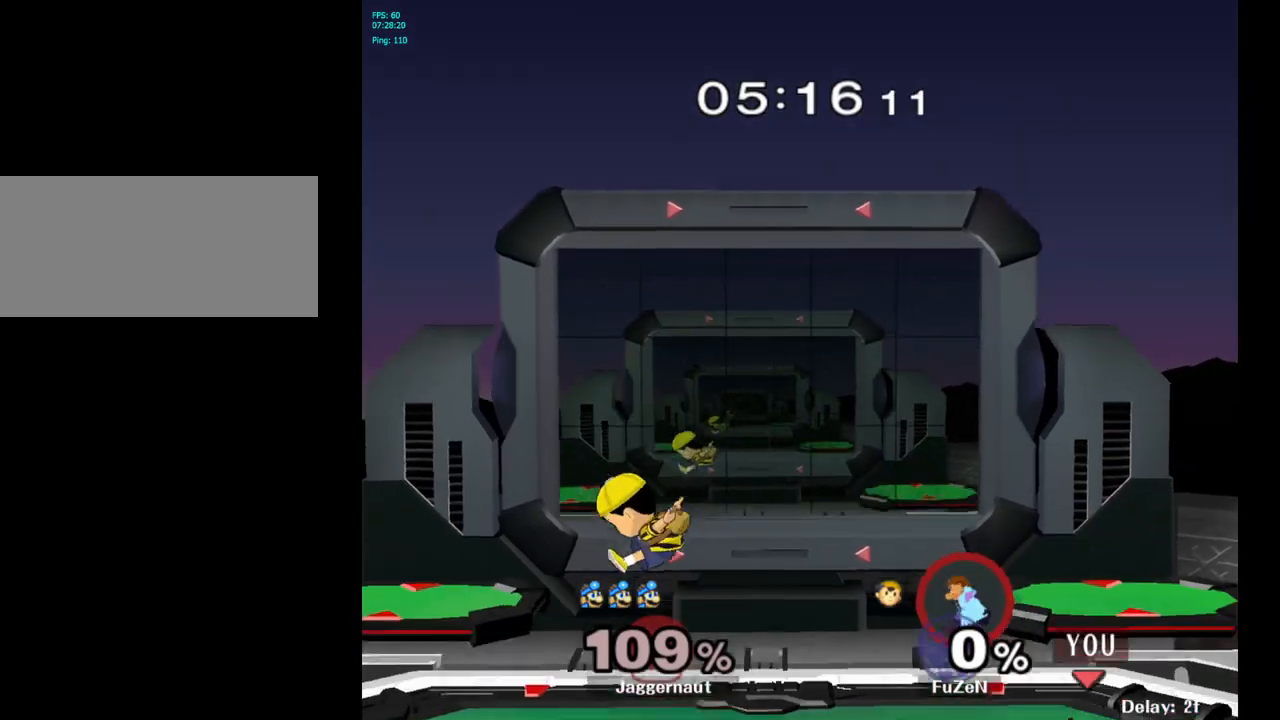
{"buttons": [], "left_stick": "center", "right_stick": "center", "events": [[17, "left_stick", "center"], [233, "B", "down"], [317, "B", "up"], [333, "B", "down"], [350, "B", "up"]]}
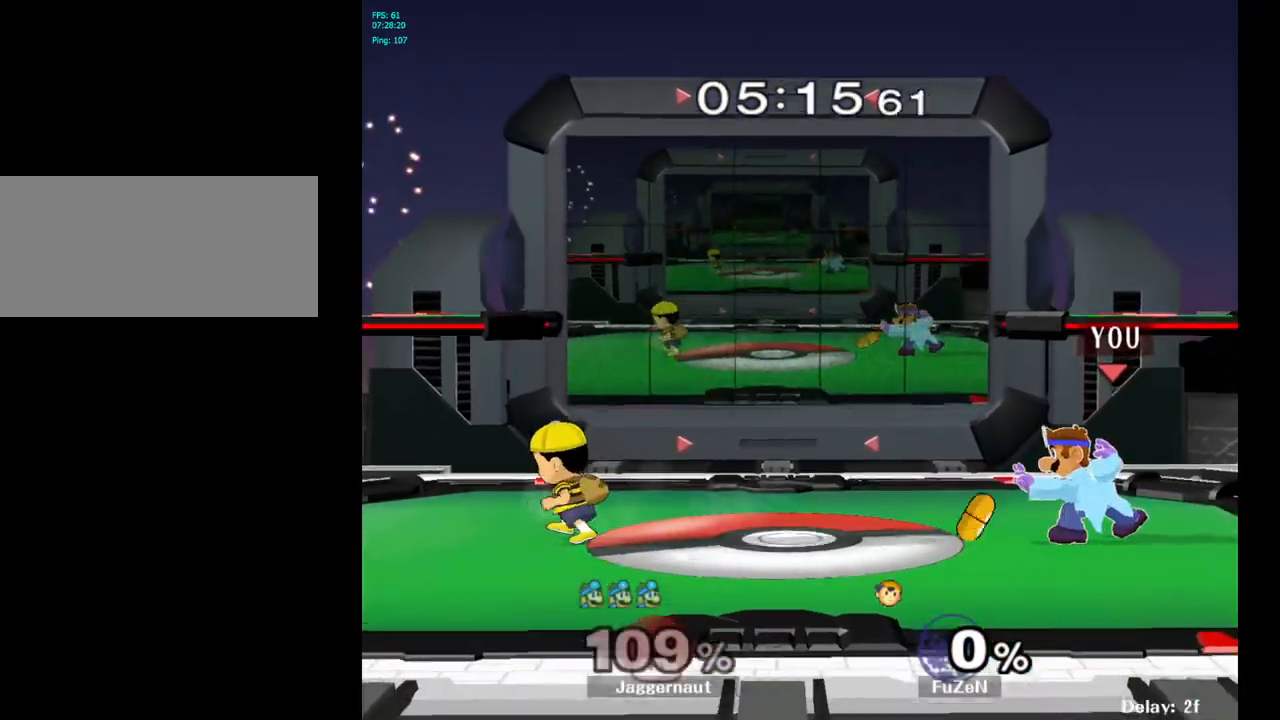
{"buttons": [], "left_stick": "center", "right_stick": "center", "events": []}
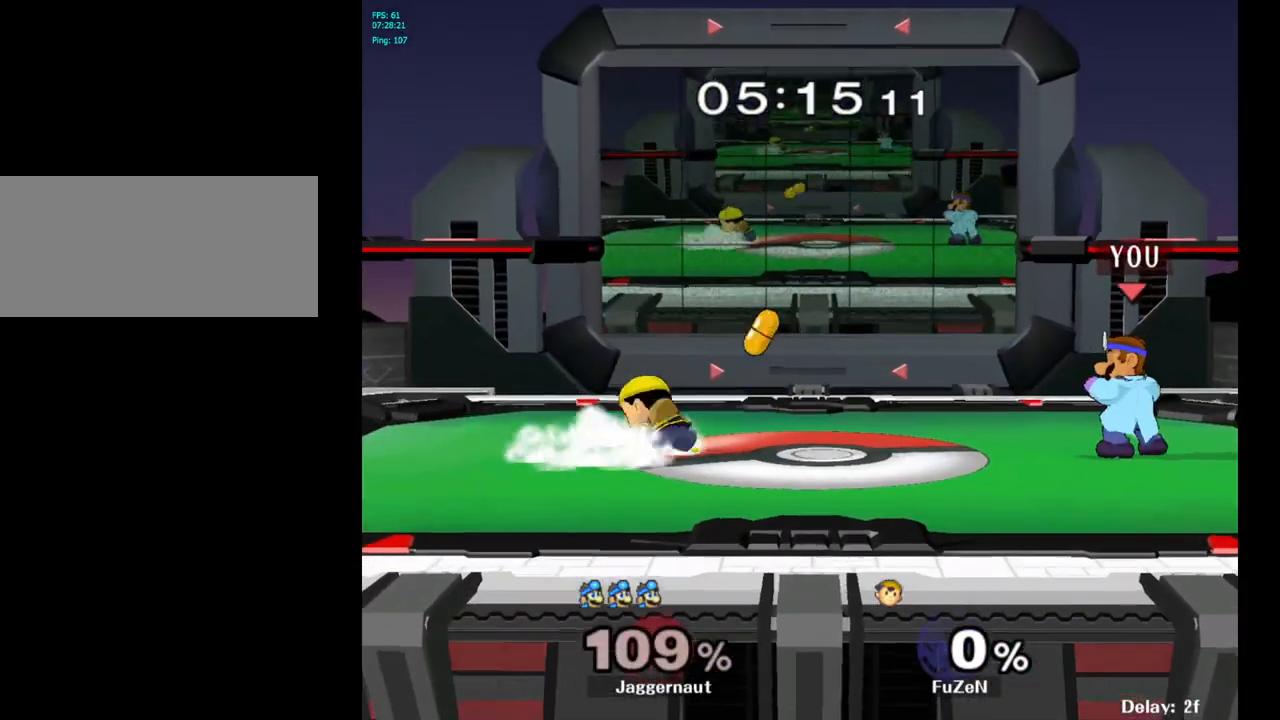
{"buttons": ["Y"], "left_stick": "left", "right_stick": "center", "events": [[417, "left_stick", "left"], [500, "Y", "down"]]}
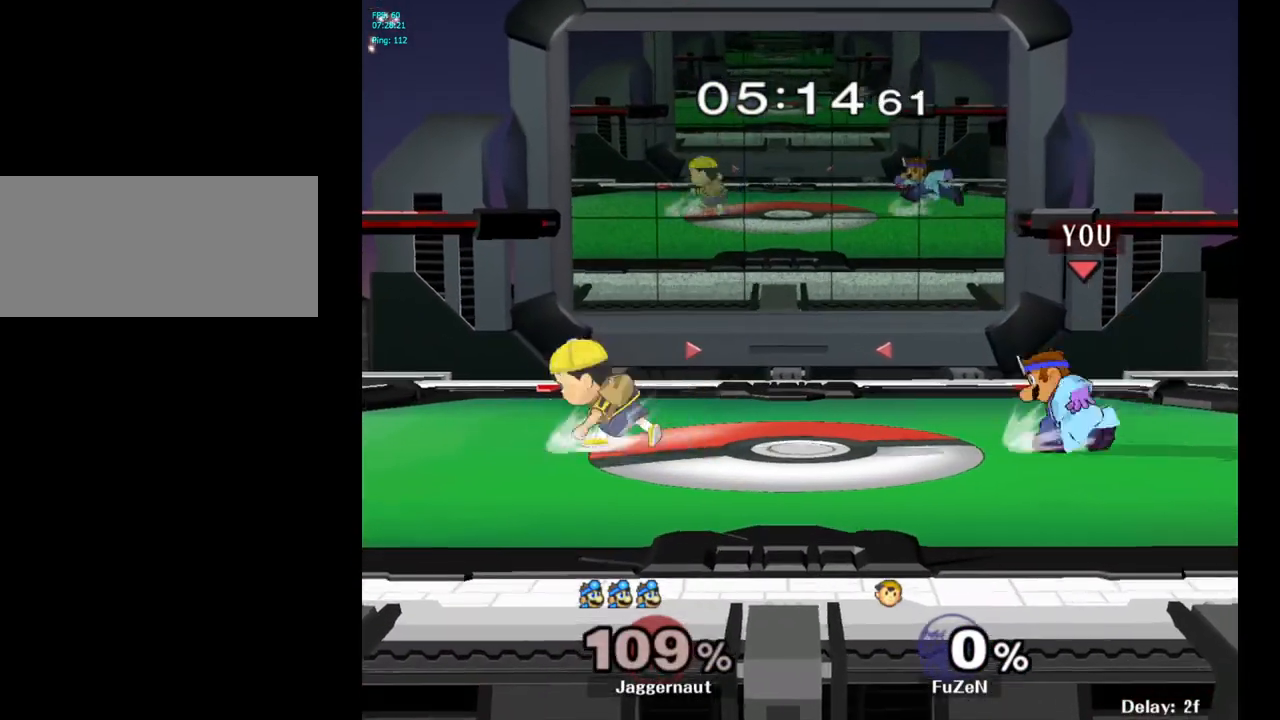
{"buttons": ["R1"], "left_stick": "down", "right_stick": "center", "events": [[17, "Y", "up"], [50, "left_stick", "center"], [150, "A", "down"], [267, "A", "up"], [367, "left_stick", "down"], [400, "R1", "down"]]}
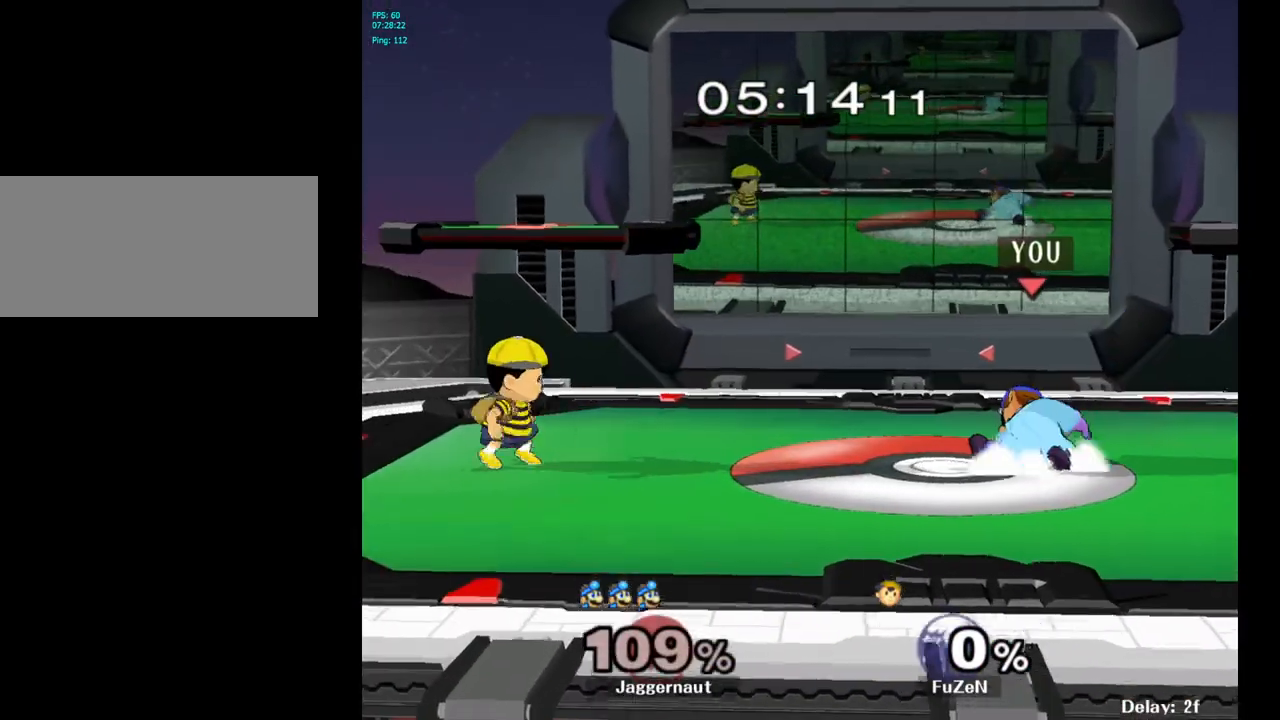
{"buttons": [], "left_stick": "center", "right_stick": "center", "events": [[67, "R1", "up"], [67, "left_stick", "center"], [217, "Y", "down"], [217, "left_stick", "down-right"], [317, "R1", "down"], [433, "R1", "up"], [450, "Y", "up"], [450, "left_stick", "center"]]}
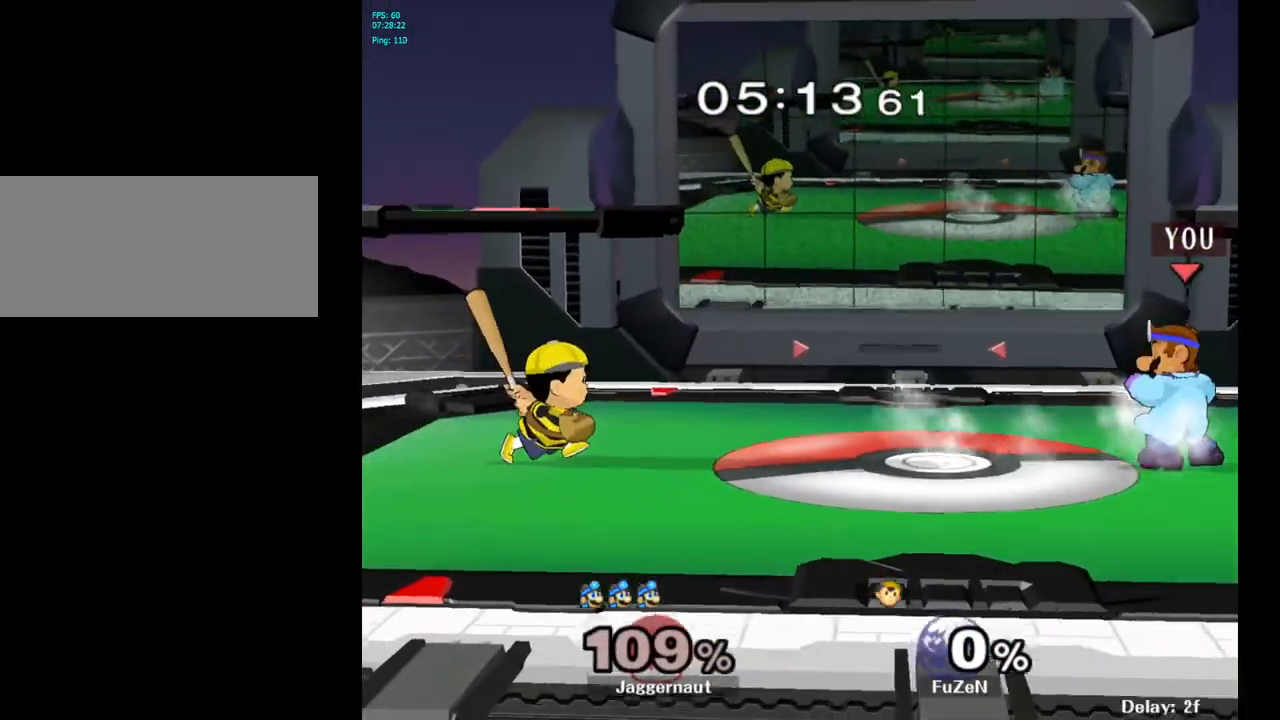
{"buttons": ["Y", "R1"], "left_stick": "down-left", "right_stick": "center", "events": [[50, "Y", "down"], [50, "left_stick", "down-left"], [117, "R1", "down"], [233, "R1", "up"], [233, "Y", "up"], [283, "left_stick", "center"], [367, "Y", "down"], [367, "left_stick", "down-left"], [417, "R1", "down"]]}
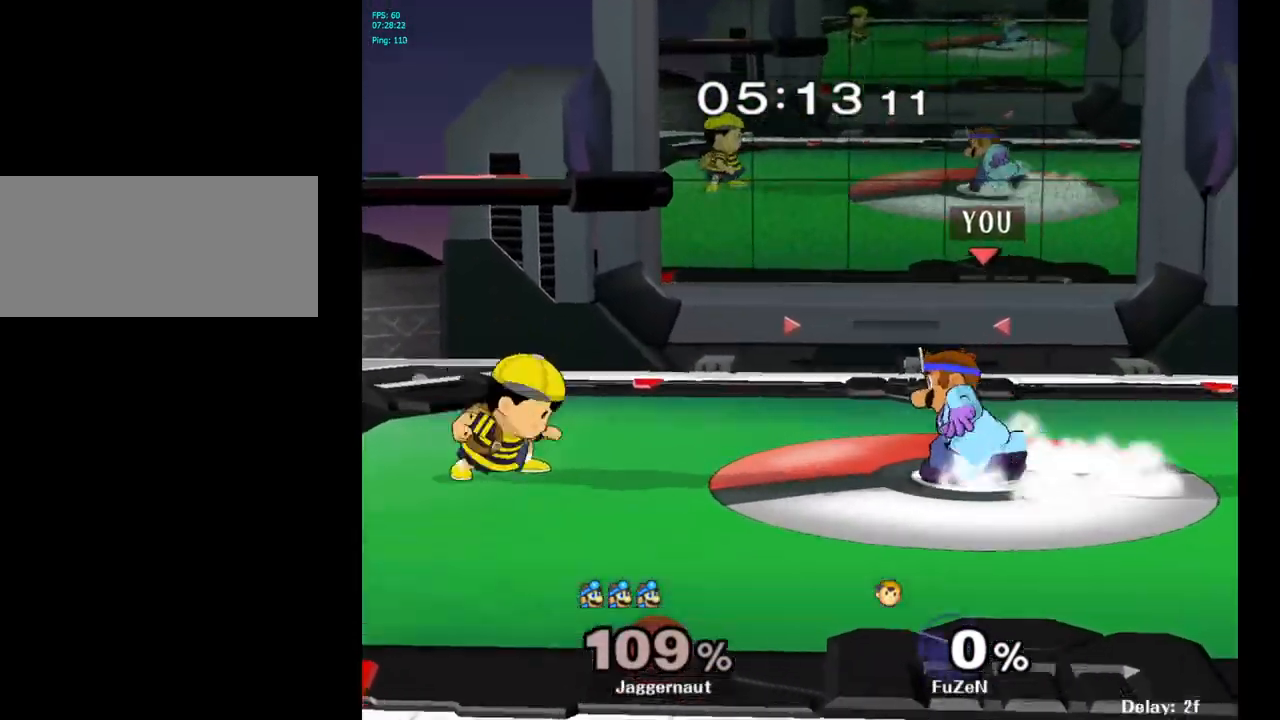
{"buttons": ["R1"], "left_stick": "center", "right_stick": "center", "events": [[50, "Y", "up"], [67, "R1", "up"], [100, "left_stick", "center"], [233, "Y", "down"], [233, "left_stick", "down-right"], [317, "R1", "down"], [450, "Y", "up"], [467, "left_stick", "center"]]}
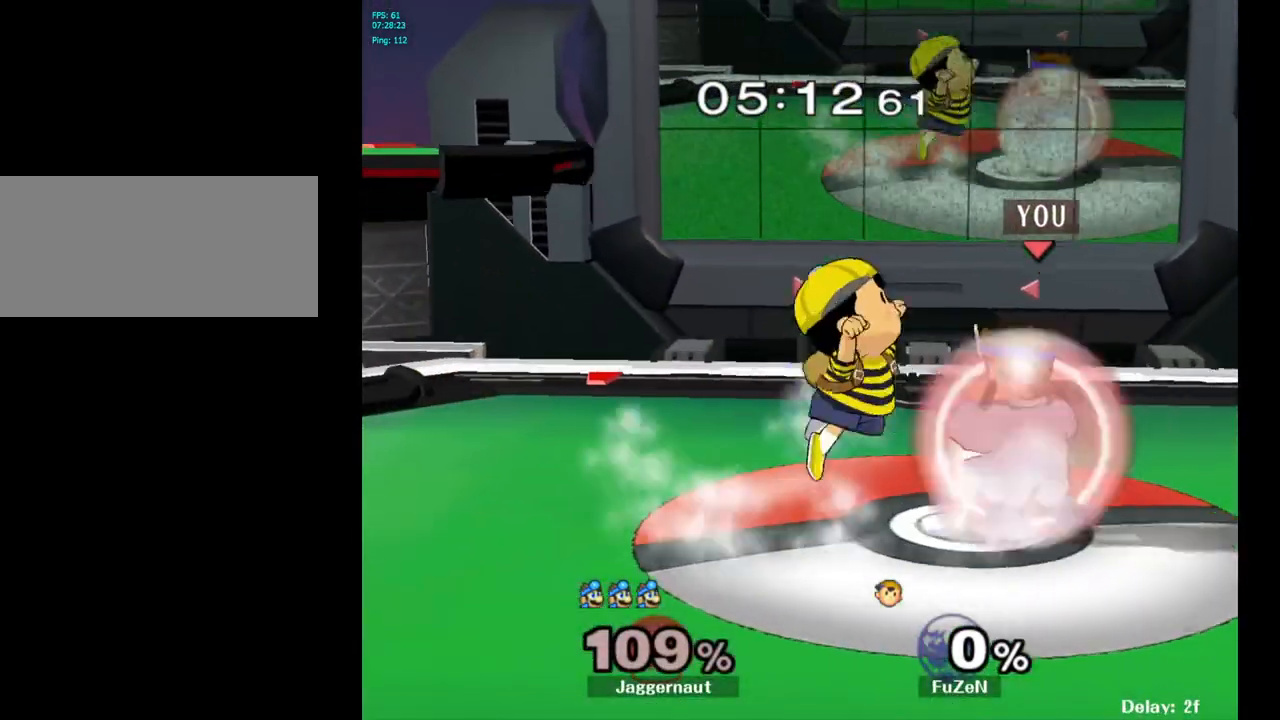
{"buttons": [], "left_stick": "center", "right_stick": "center", "events": [[483, "R1", "up"]]}
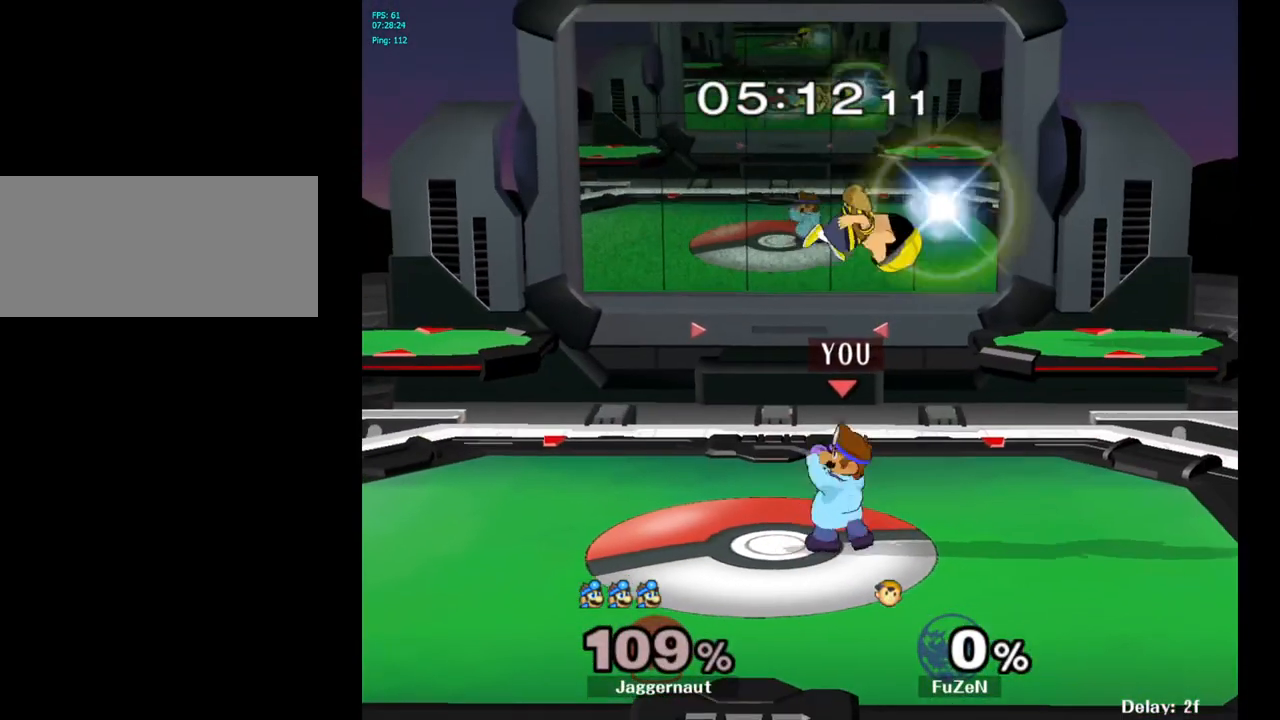
{"buttons": [], "left_stick": "up-left", "right_stick": "center", "events": [[83, "Y", "down"], [83, "left_stick", "up"], [150, "A", "down"], [217, "Y", "up"], [283, "A", "up"], [433, "left_stick", "up-left"]]}
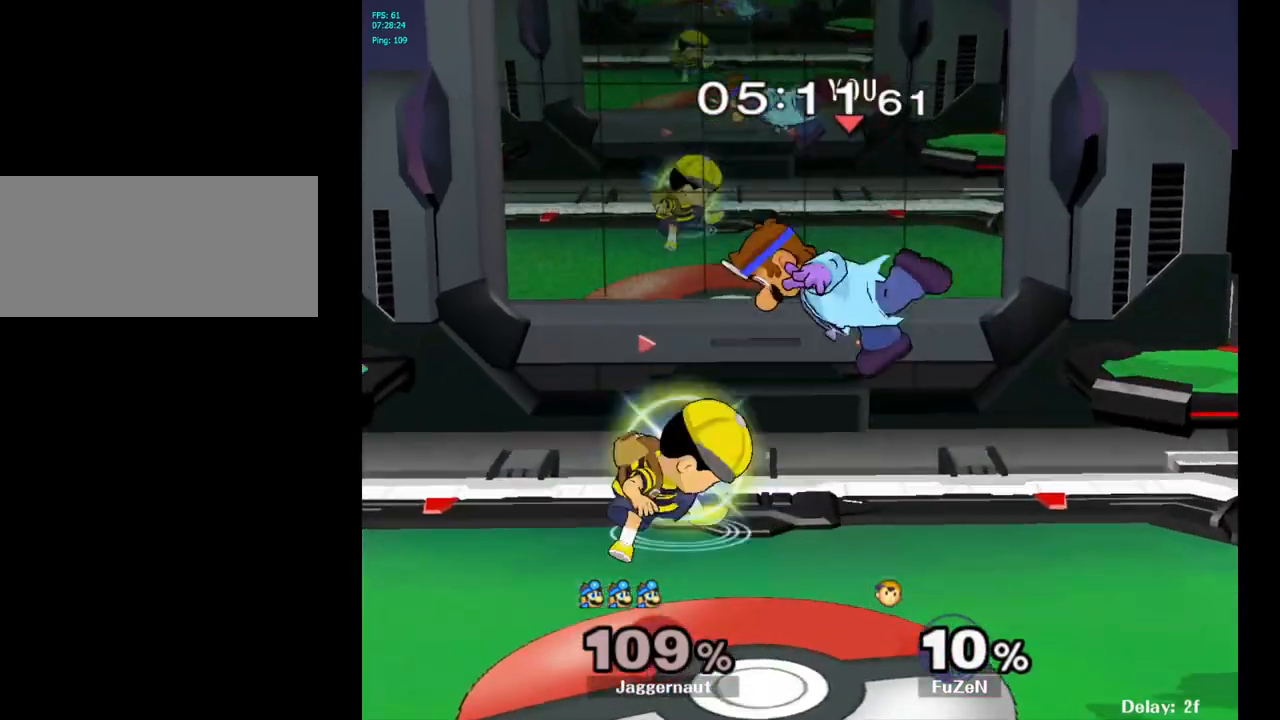
{"buttons": [], "left_stick": "up-left", "right_stick": "center", "events": [[200, "right_stick", "left"], [283, "right_stick", "center"]]}
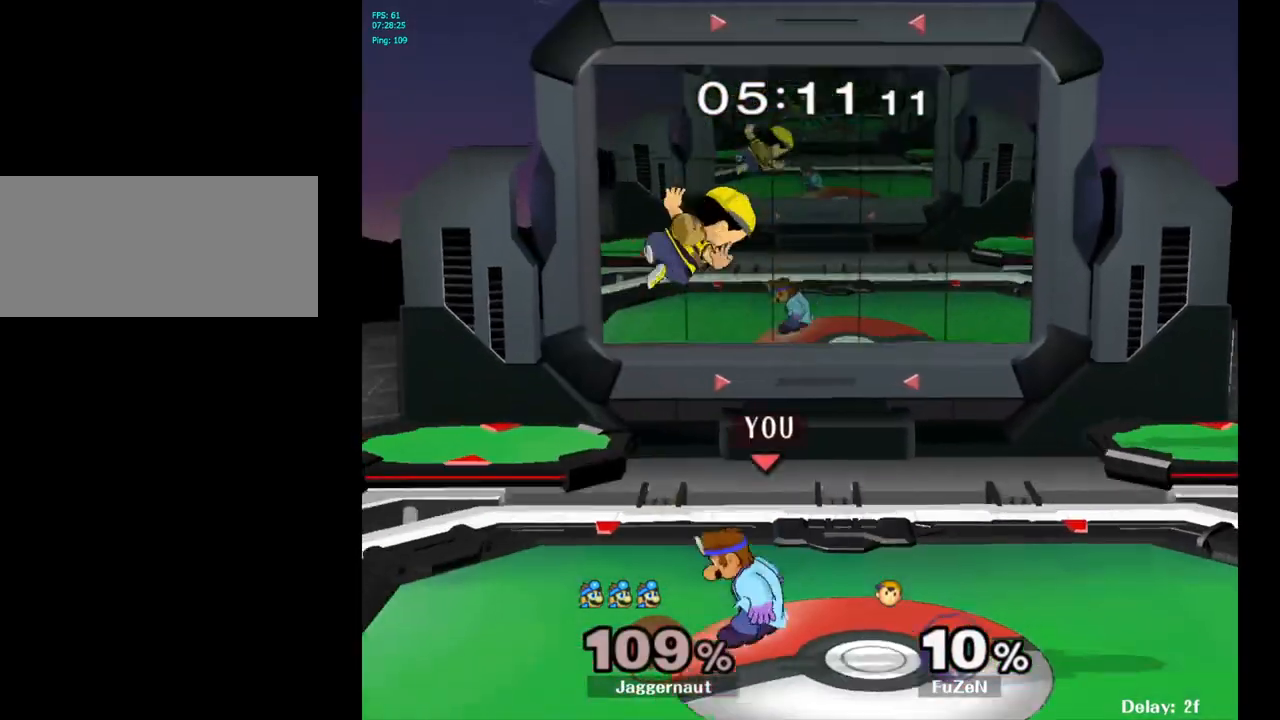
{"buttons": ["A"], "left_stick": "up-right", "right_stick": "center", "events": [[50, "left_stick", "down-left"], [183, "left_stick", "center"], [433, "A", "down"], [450, "left_stick", "up-right"]]}
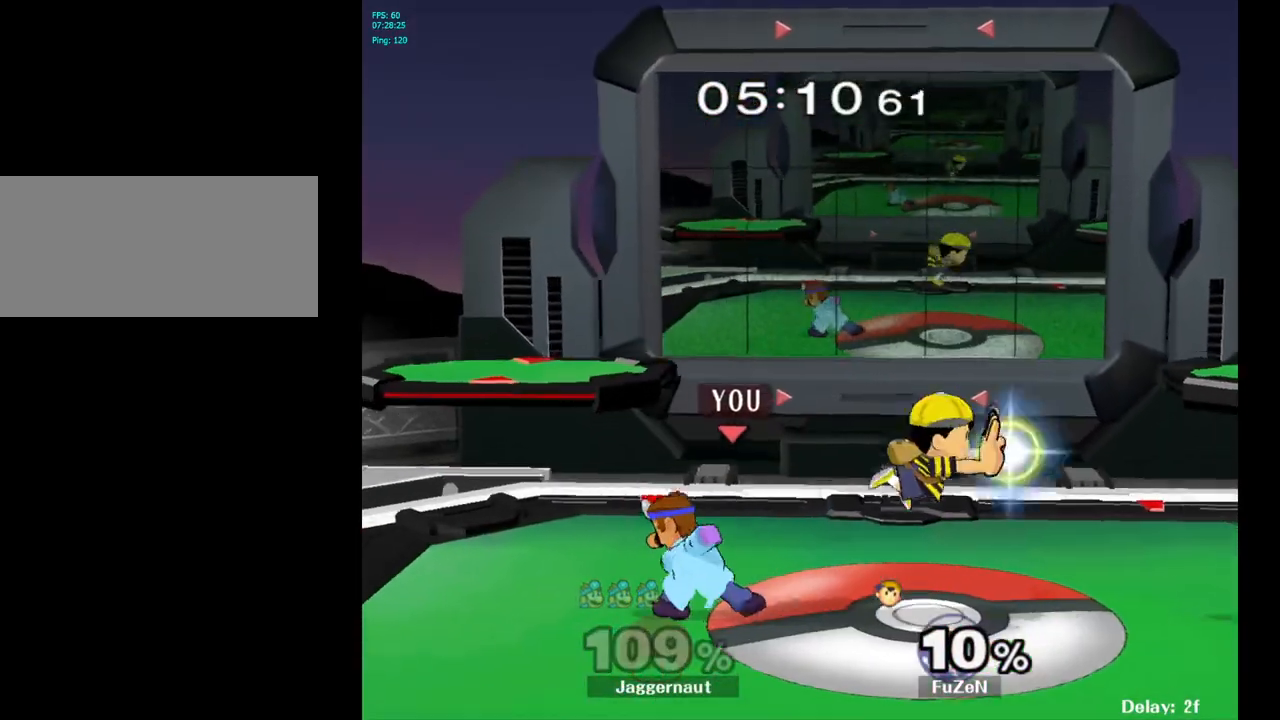
{"buttons": [], "left_stick": "center", "right_stick": "center", "events": [[17, "A", "up"], [100, "left_stick", "center"], [333, "left_stick", "right"], [400, "Y", "down"], [433, "Y", "up"], [433, "left_stick", "center"]]}
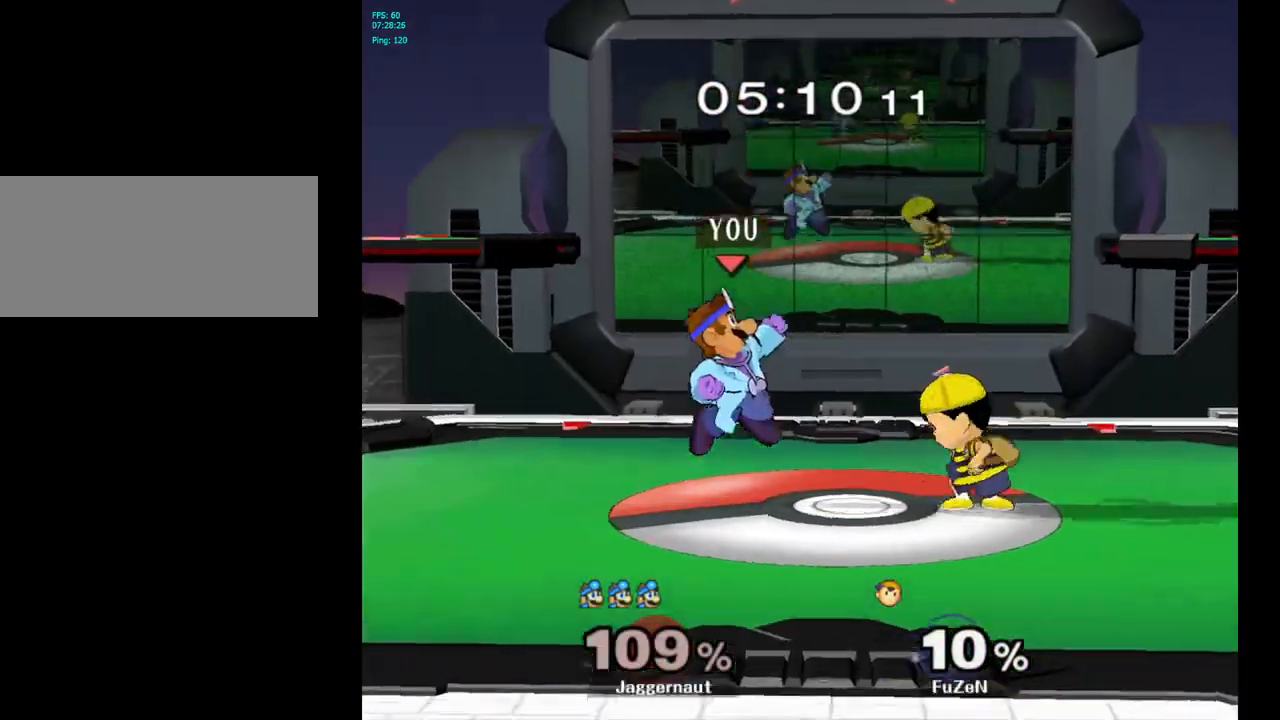
{"buttons": ["R1"], "left_stick": "down", "right_stick": "center", "events": [[33, "A", "down"], [100, "left_stick", "right"], [133, "A", "up"], [350, "left_stick", "down"], [400, "R1", "down"]]}